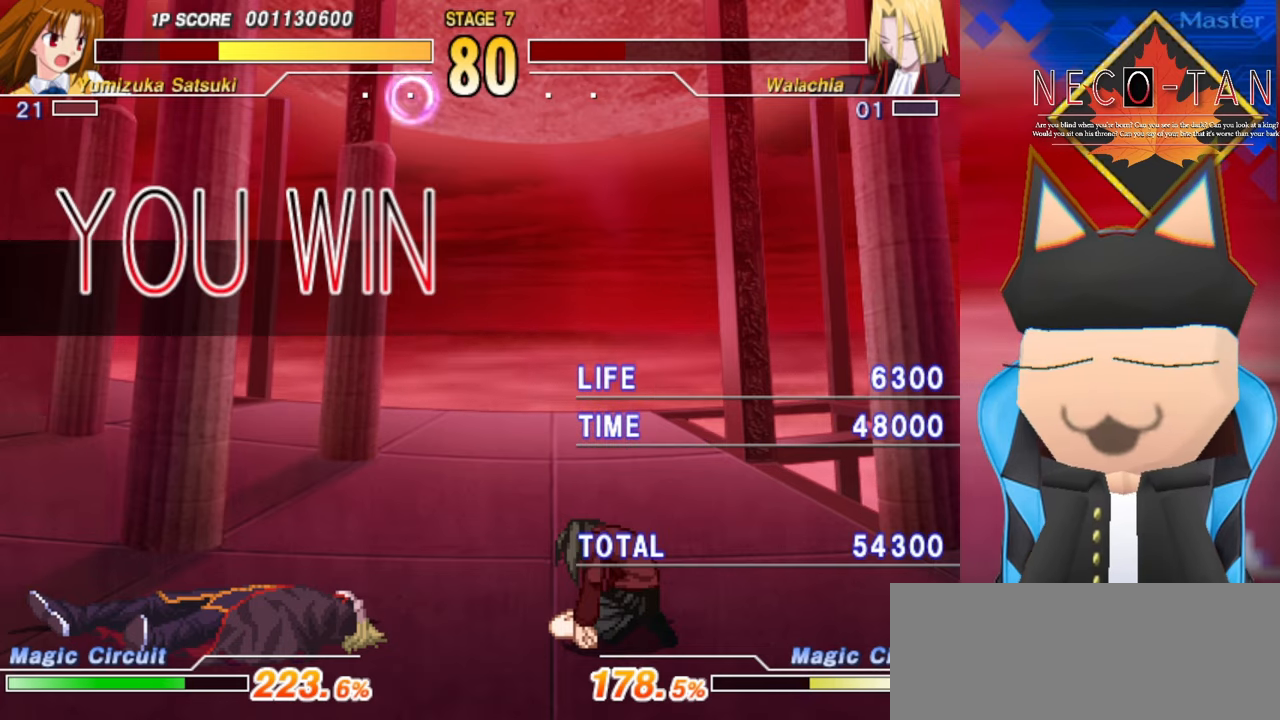
Gameplay with a controller (arcade stick); each line is a JSON object with the inputs held at the frame after it. "events" lists button and stick changes between this image and that frame as [ms after this image, input, new state], when the widget could be followed in between. Not read: L3 R3 other_buttons.
{"buttons": [], "left_stick": "center", "events": [[350, "L2", "down"], [416, "L2", "up"]]}
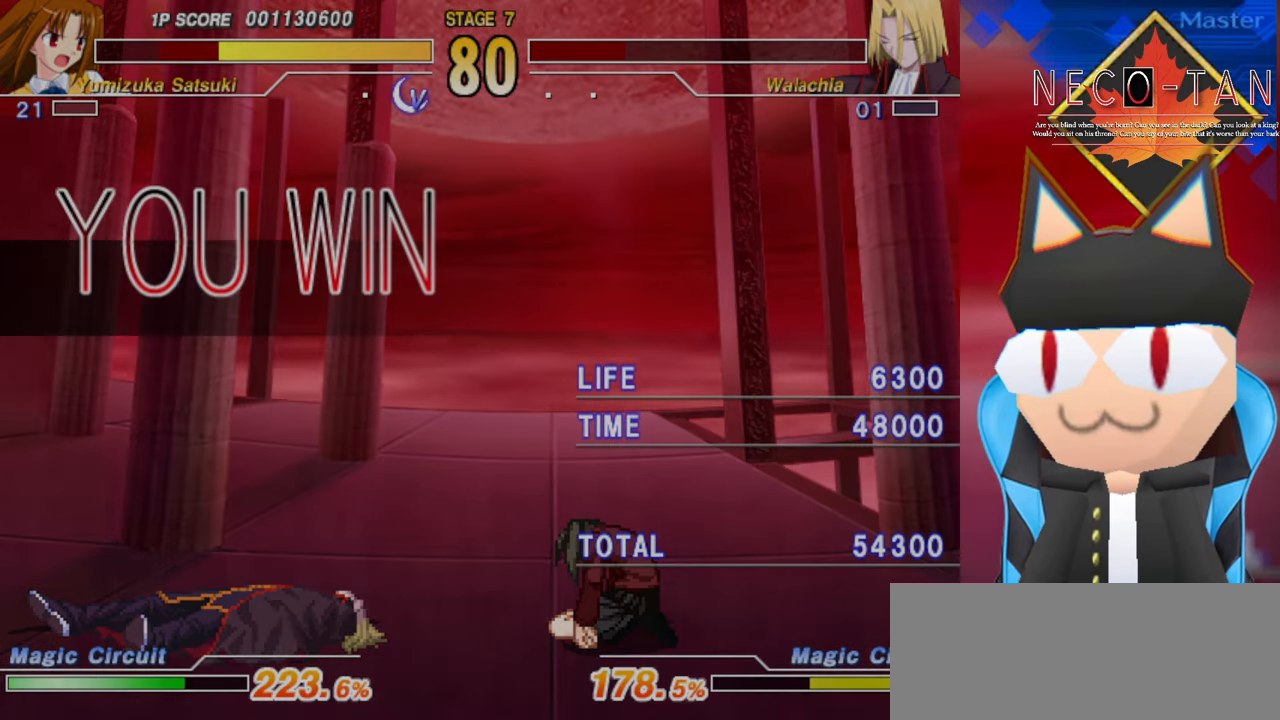
{"buttons": [], "left_stick": "center", "events": []}
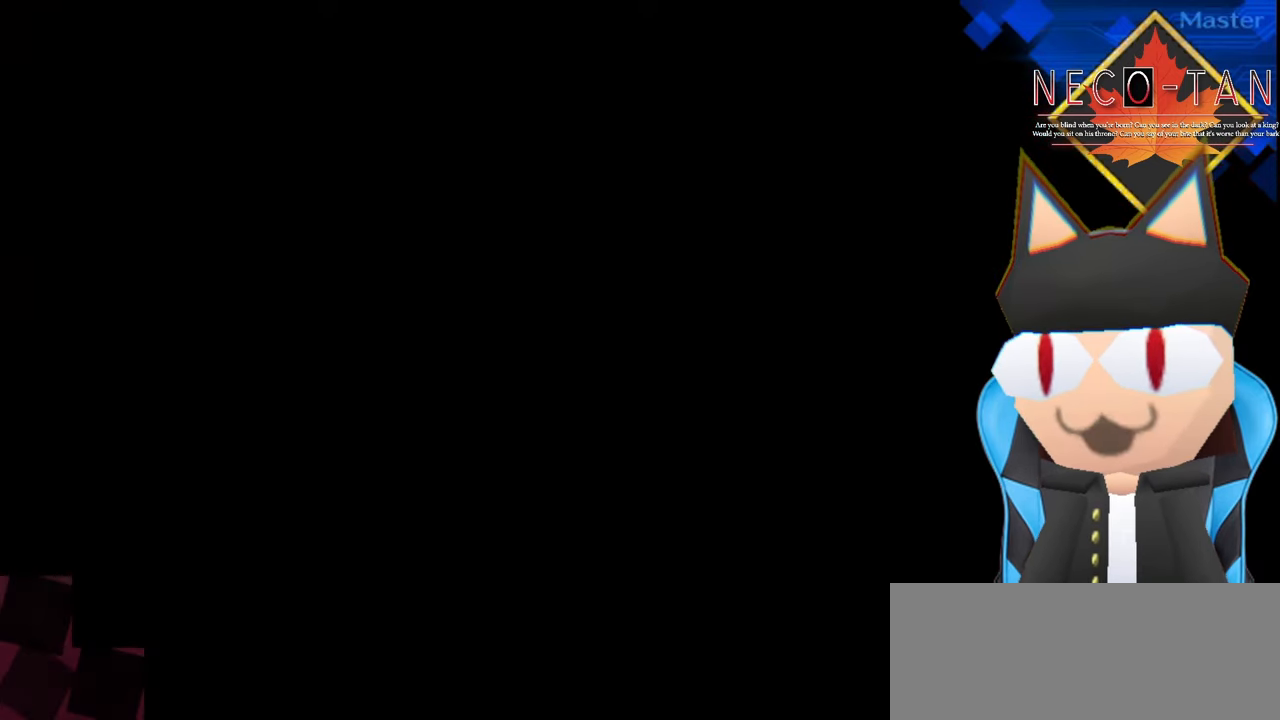
{"buttons": [], "left_stick": "center", "events": []}
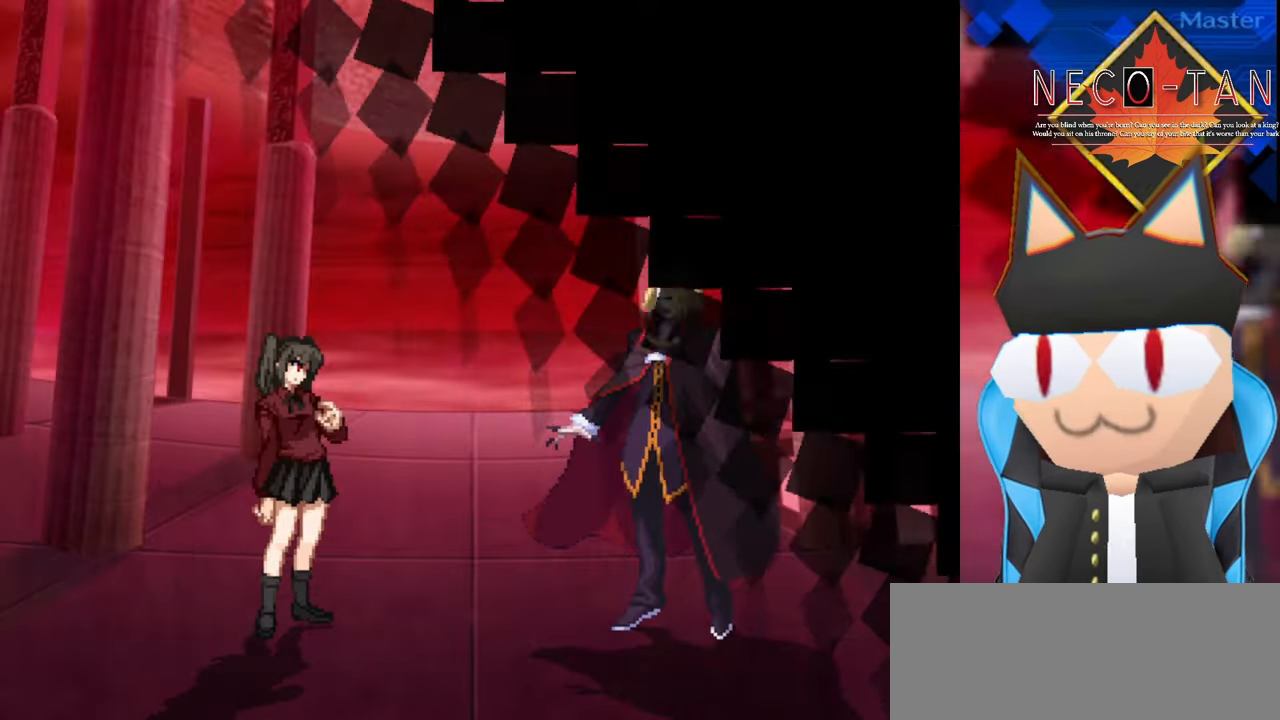
{"buttons": [], "left_stick": "center", "events": []}
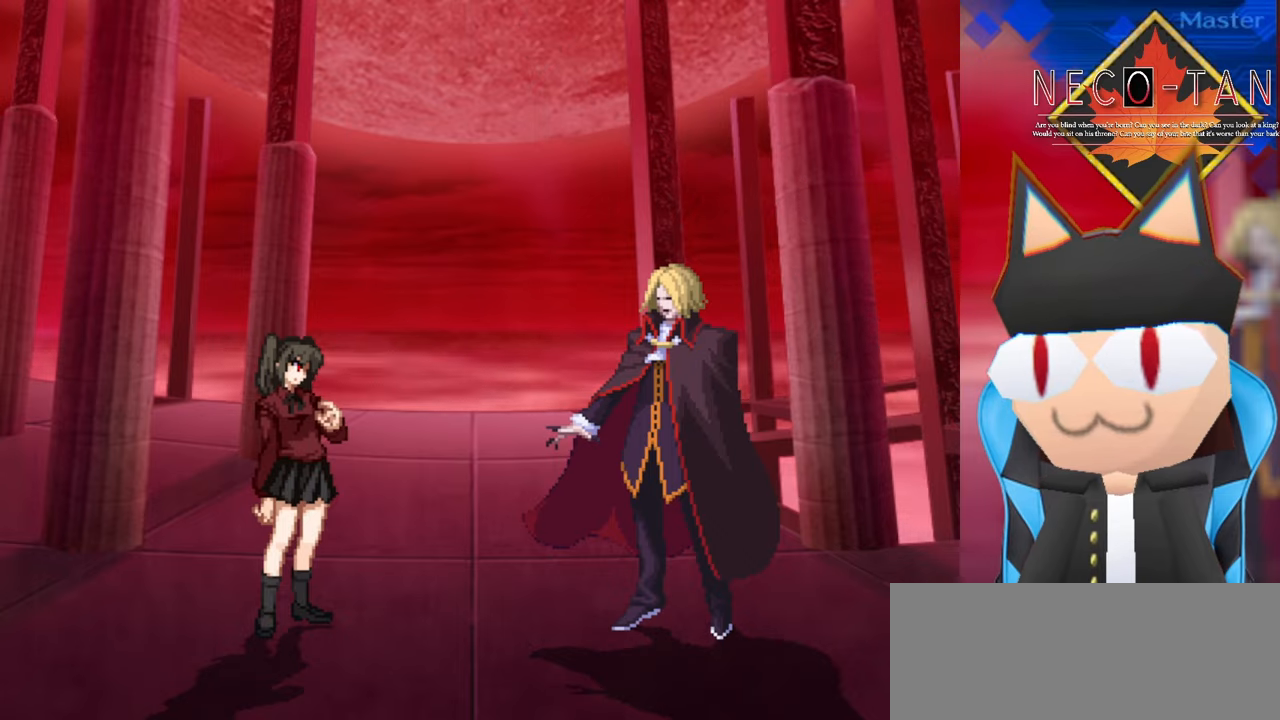
{"buttons": [], "left_stick": "center", "events": []}
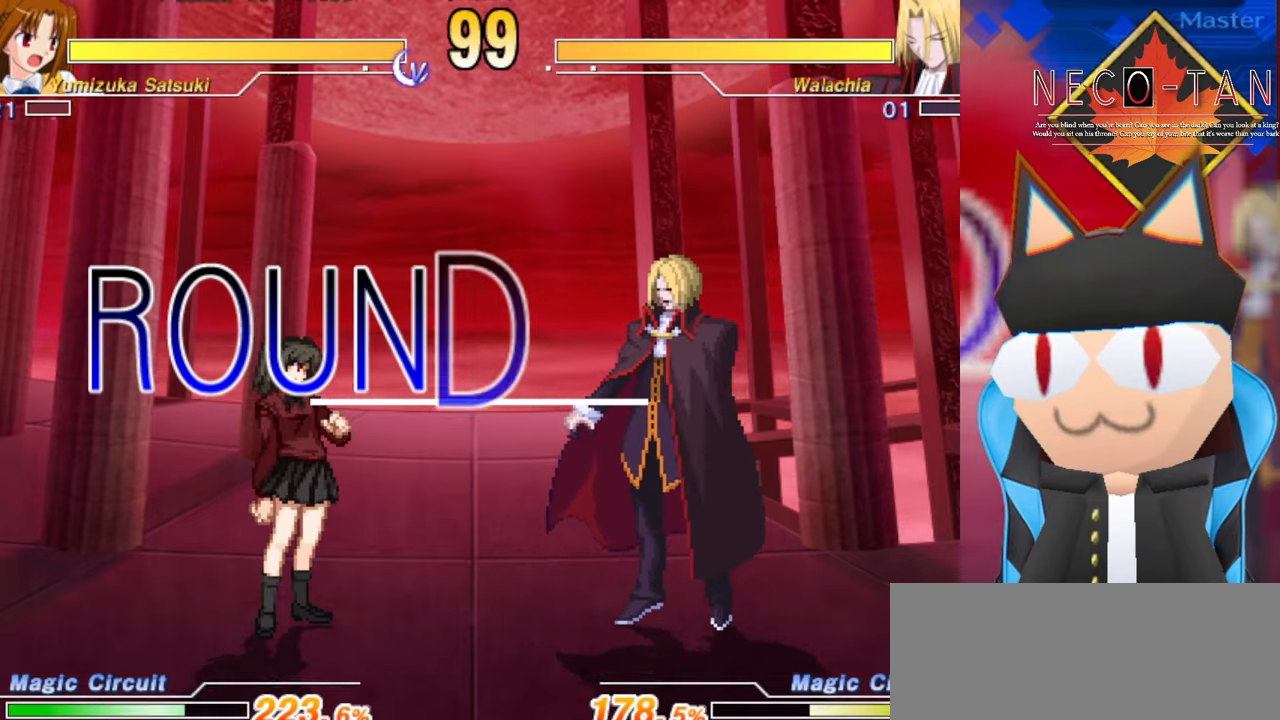
{"buttons": [], "left_stick": "center", "events": []}
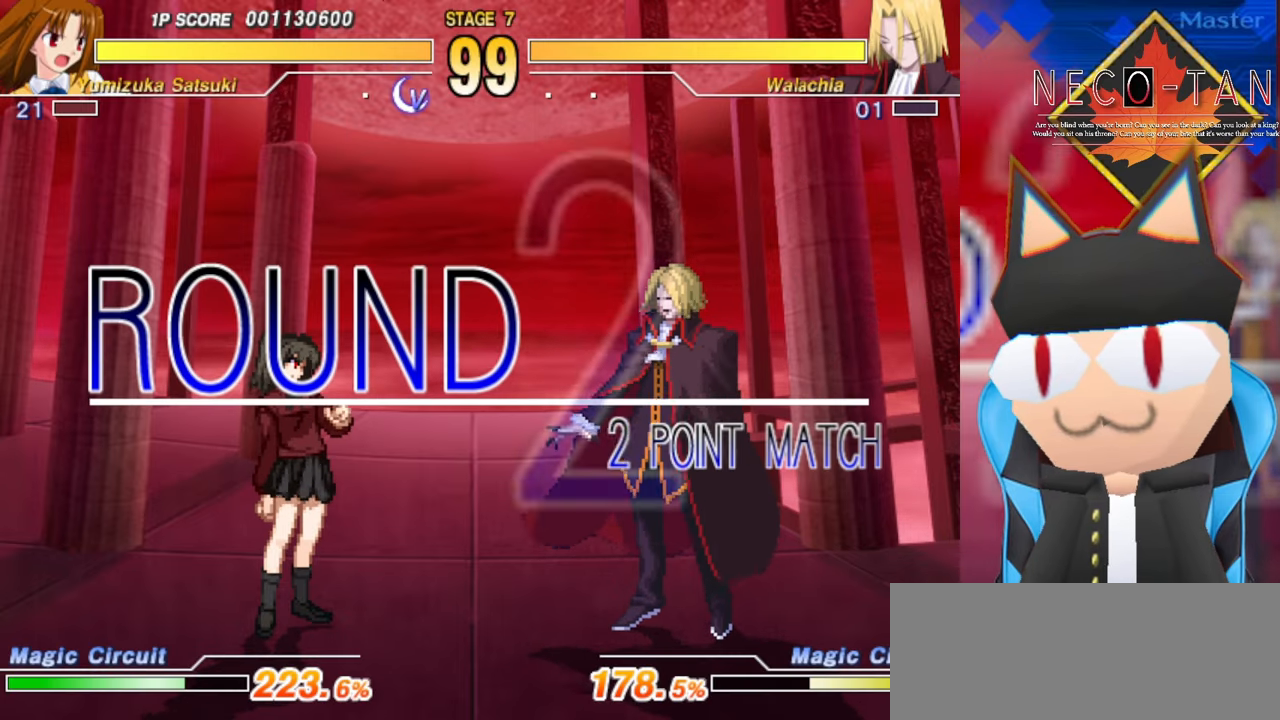
{"buttons": [], "left_stick": "center", "events": []}
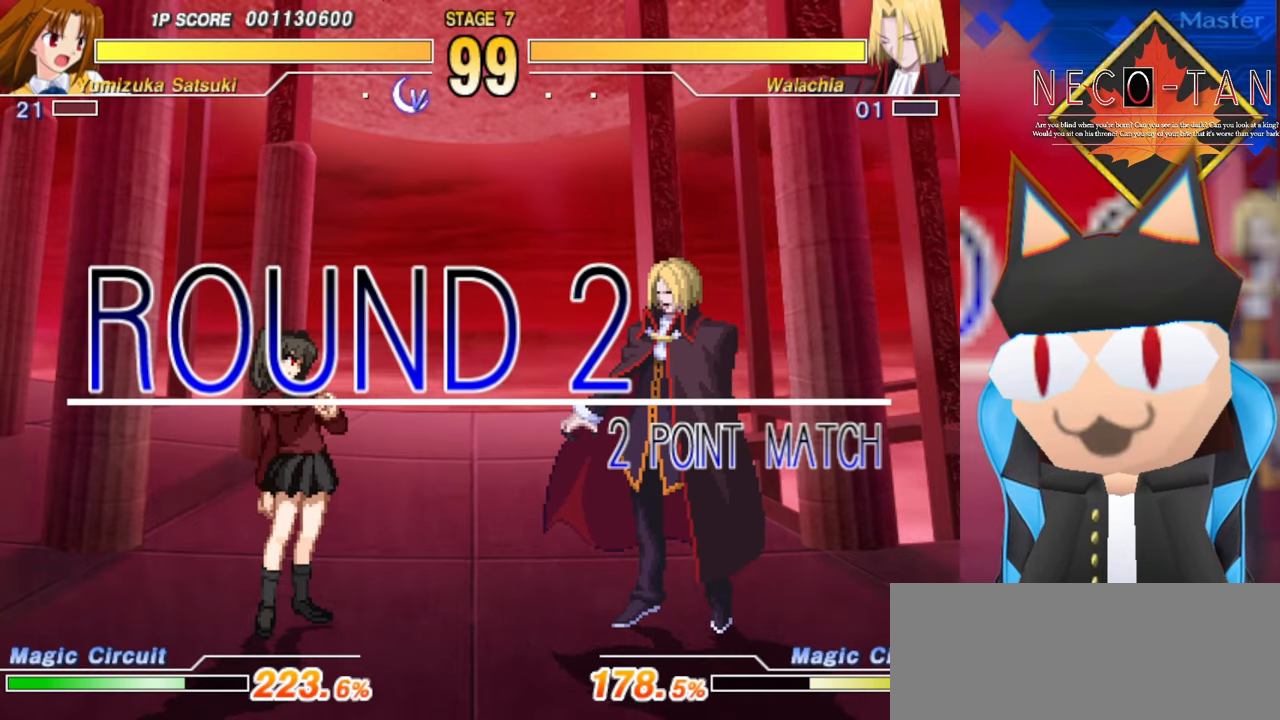
{"buttons": [], "left_stick": "center", "events": []}
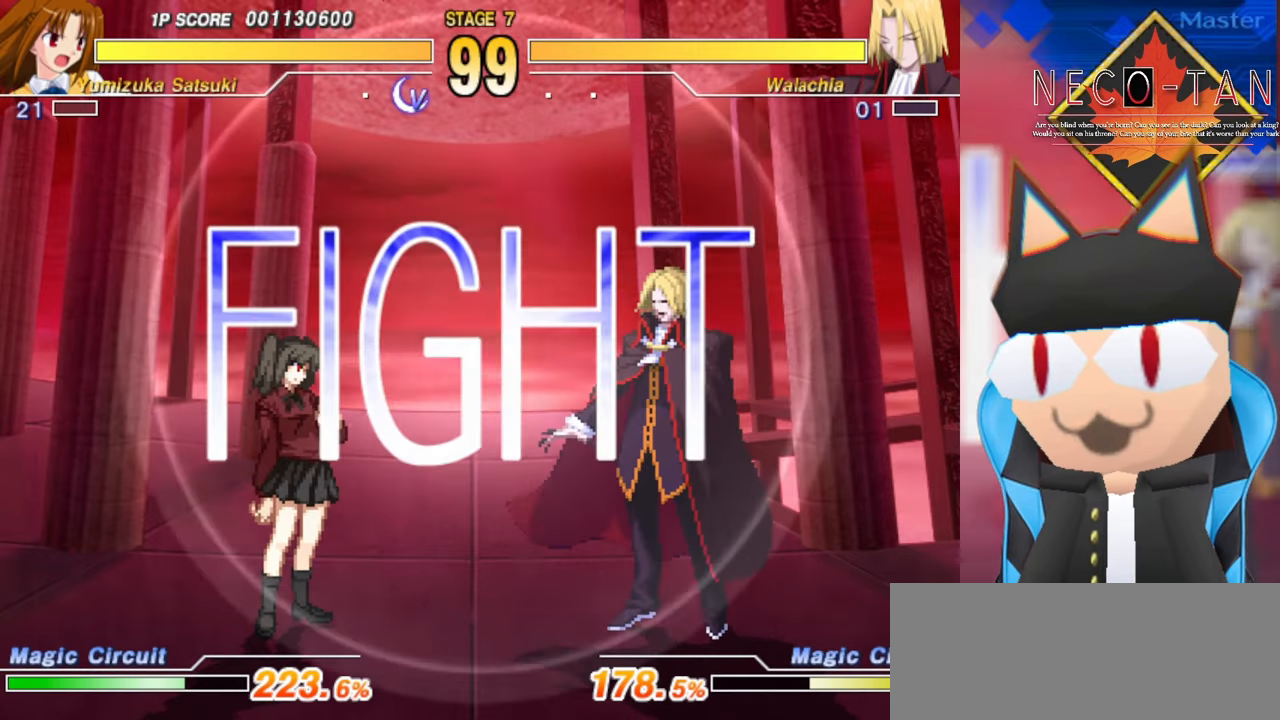
{"buttons": [], "left_stick": "center", "events": []}
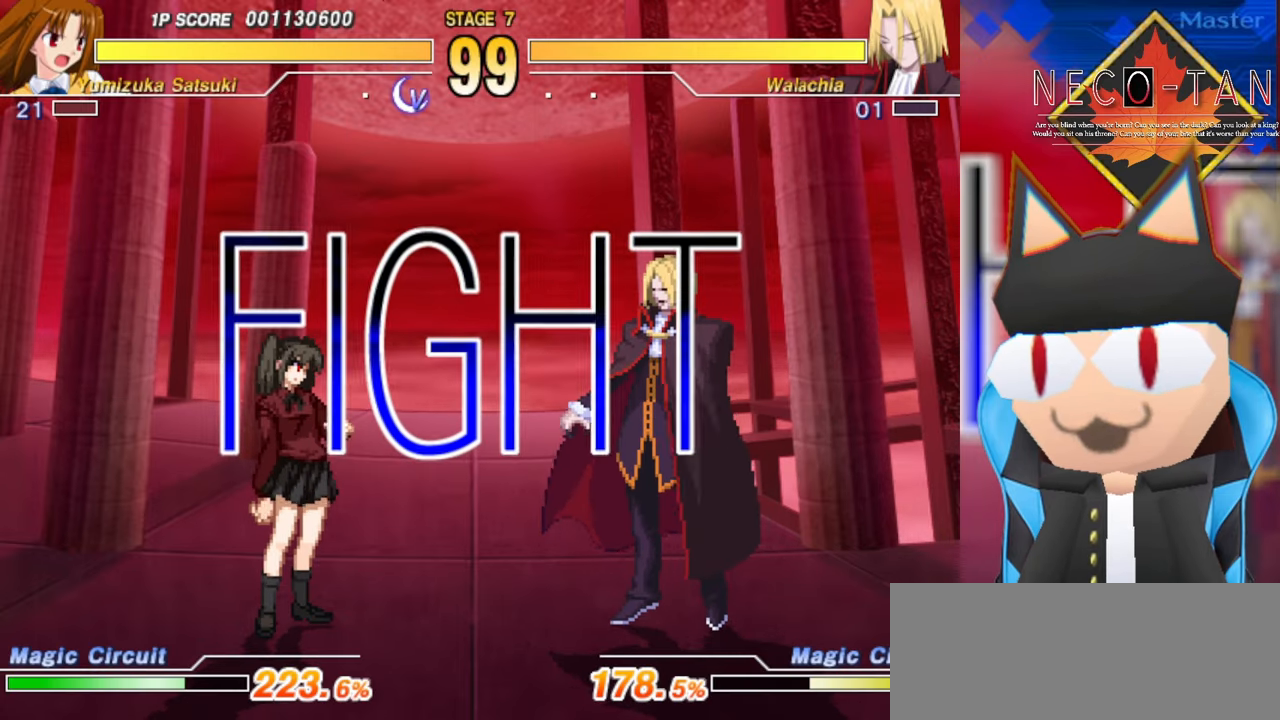
{"buttons": ["CIRCLE"], "left_stick": "down-left", "events": [[317, "left_stick", "down-left"], [417, "CIRCLE", "down"]]}
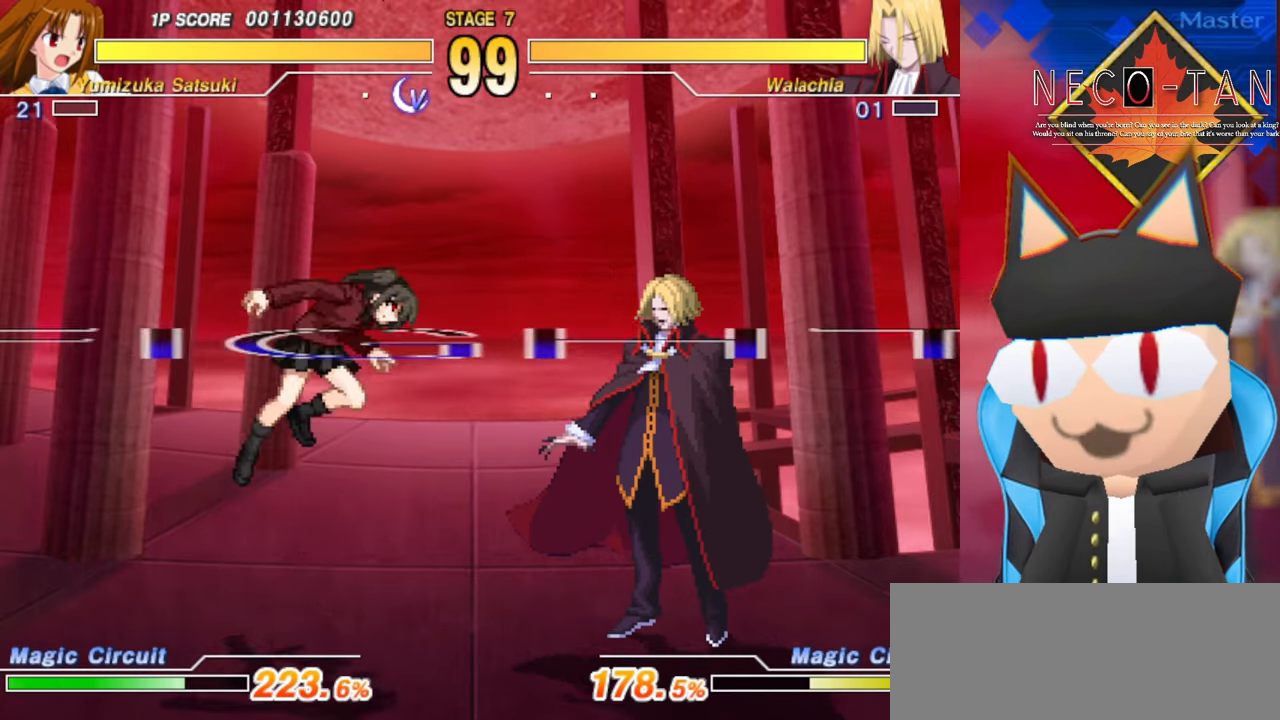
{"buttons": ["L2"], "left_stick": "up", "events": [[150, "left_stick", "center"], [267, "CIRCLE", "up"], [450, "L2", "down"], [484, "left_stick", "up"]]}
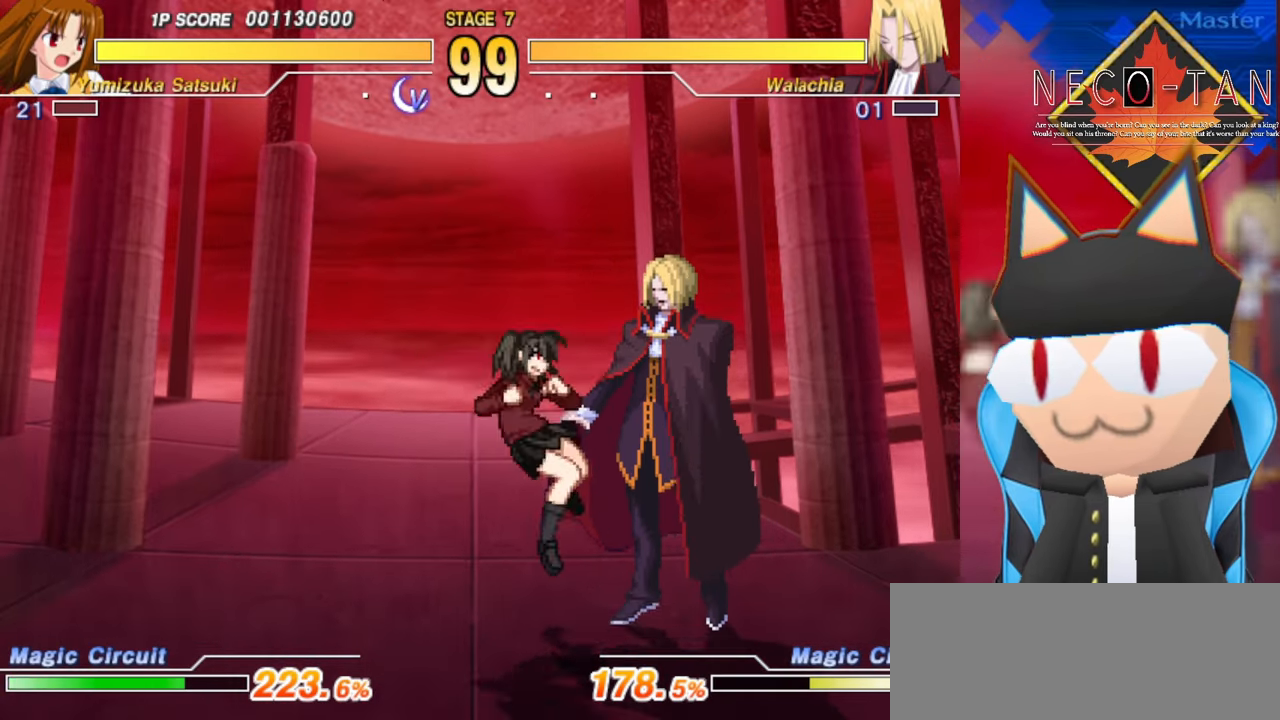
{"buttons": [], "left_stick": "up", "events": [[34, "left_stick", "up-right"], [50, "L2", "up"], [117, "L2", "down"], [200, "L2", "up"], [250, "L2", "down"], [350, "L2", "up"], [400, "R2", "down"], [434, "left_stick", "up"], [484, "R2", "up"]]}
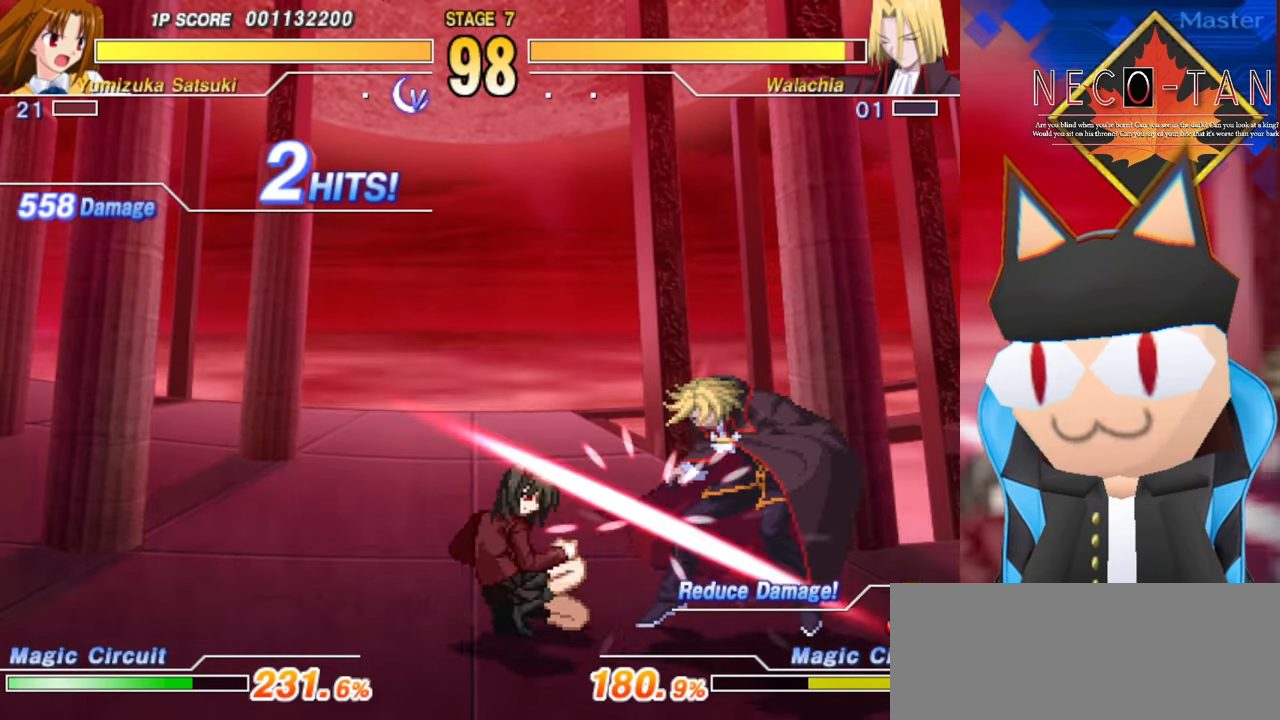
{"buttons": [], "left_stick": "center", "events": [[50, "R2", "down"], [84, "left_stick", "left"], [134, "R2", "up"], [217, "L2", "down"], [267, "left_stick", "center"], [317, "L2", "up"], [384, "L2", "down"], [500, "L2", "up"]]}
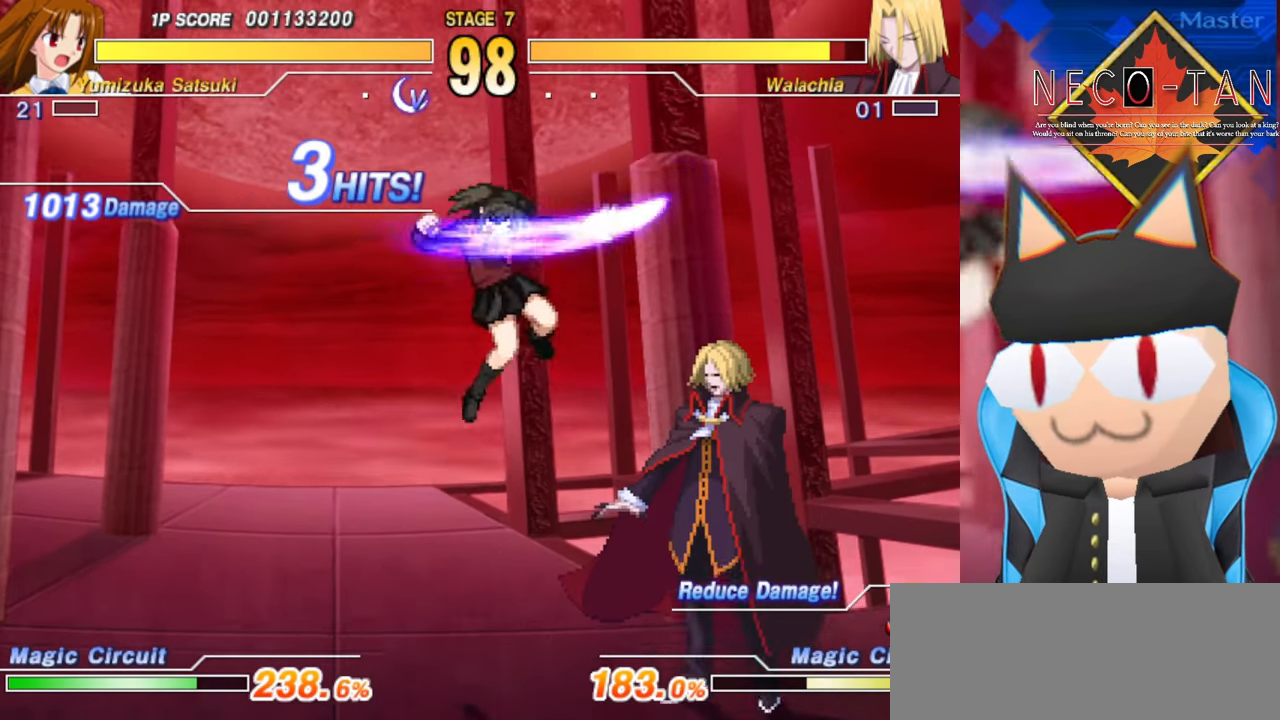
{"buttons": ["L2"], "left_stick": "up-right", "events": [[67, "L2", "down"], [167, "L2", "up"], [234, "L2", "down"], [300, "L2", "up"], [300, "left_stick", "up-right"], [367, "L2", "down"], [434, "L2", "up"], [500, "L2", "down"]]}
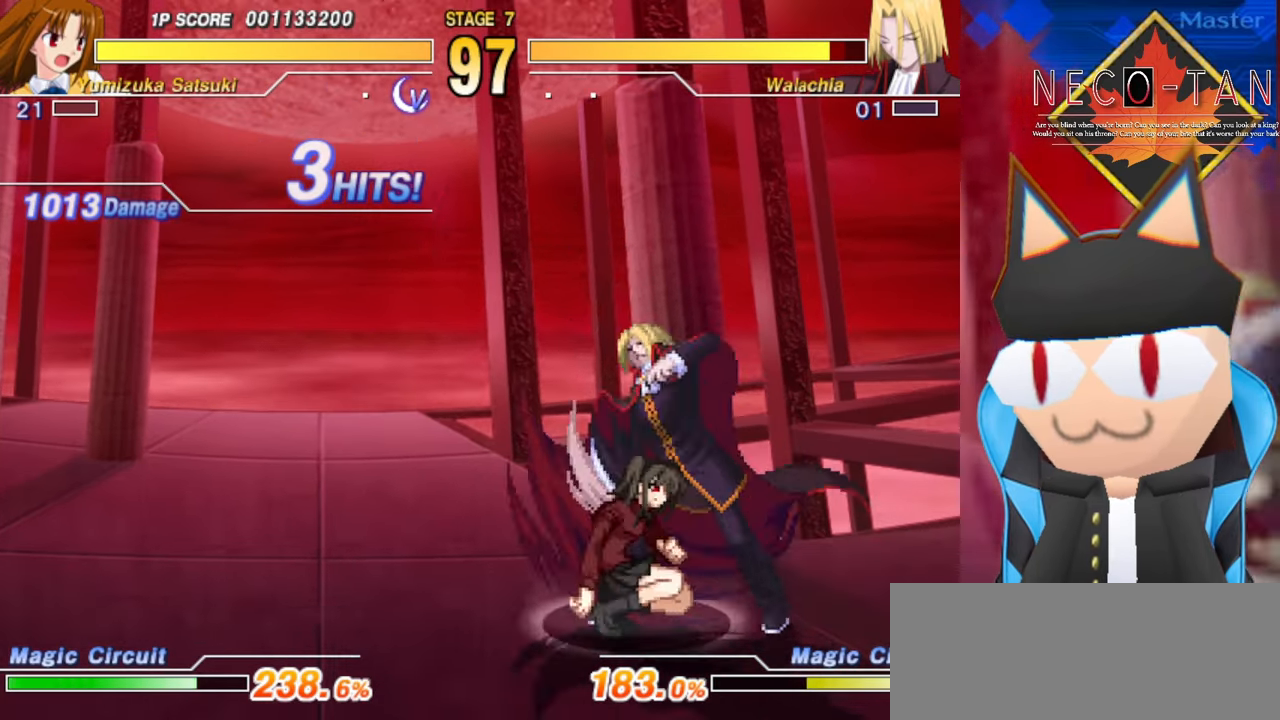
{"buttons": ["L2"], "left_stick": "up-right", "events": [[84, "L2", "up"], [134, "L2", "down"], [200, "L2", "up"], [284, "L2", "down"], [384, "L2", "up"], [450, "L2", "down"]]}
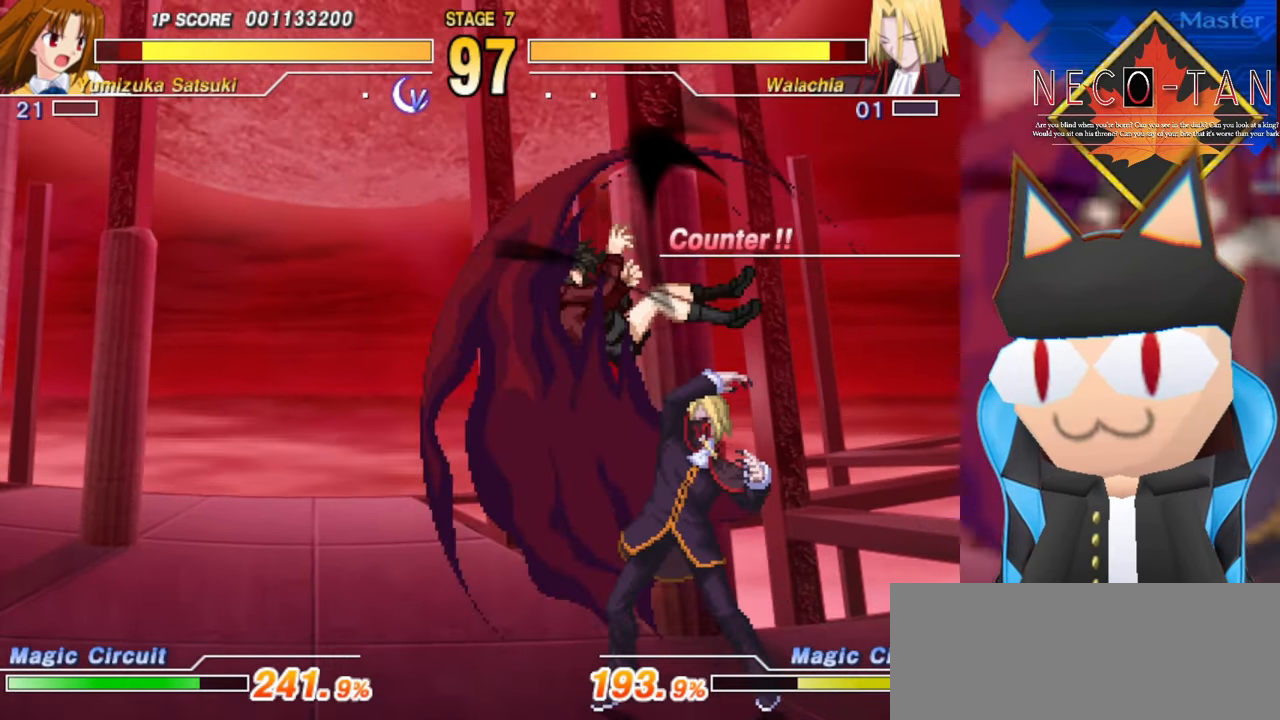
{"buttons": [], "left_stick": "up-right", "events": [[50, "L2", "up"], [100, "L2", "down"], [184, "L2", "up"], [266, "L2", "down"], [316, "L2", "up"], [383, "L2", "down"], [466, "L2", "up"]]}
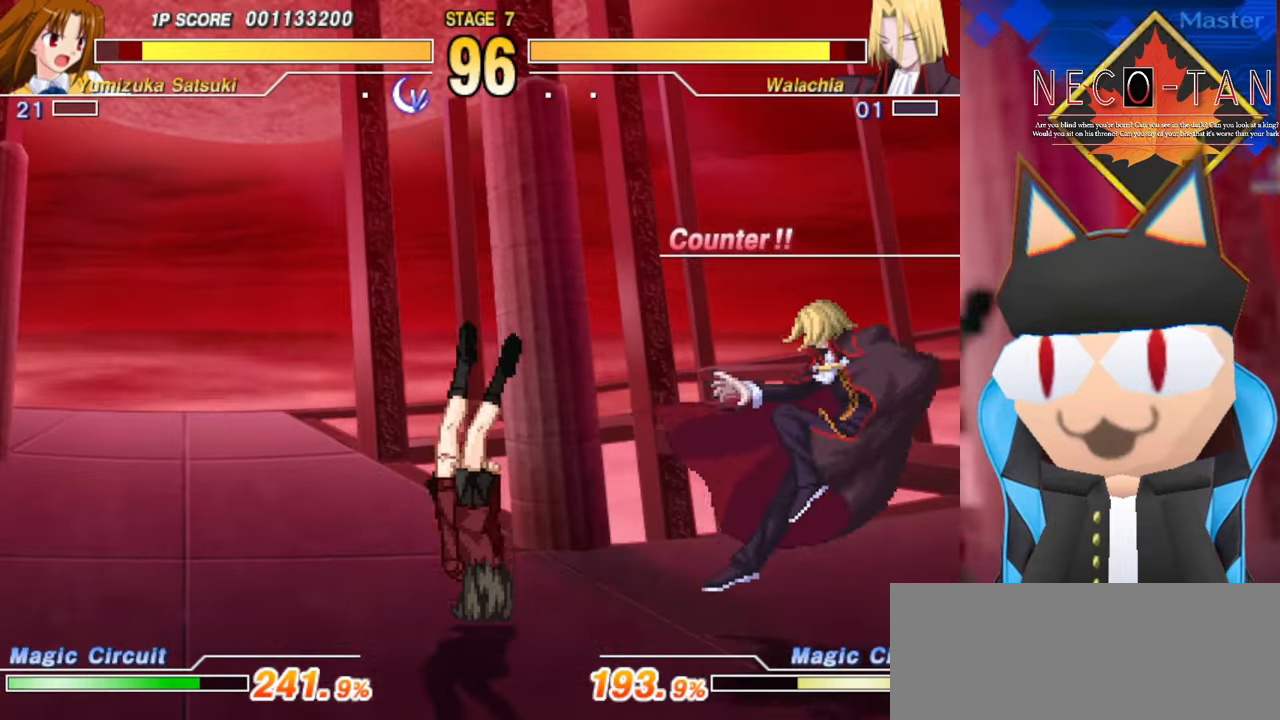
{"buttons": [], "left_stick": "up-right", "events": [[33, "L2", "down"], [100, "L2", "up"]]}
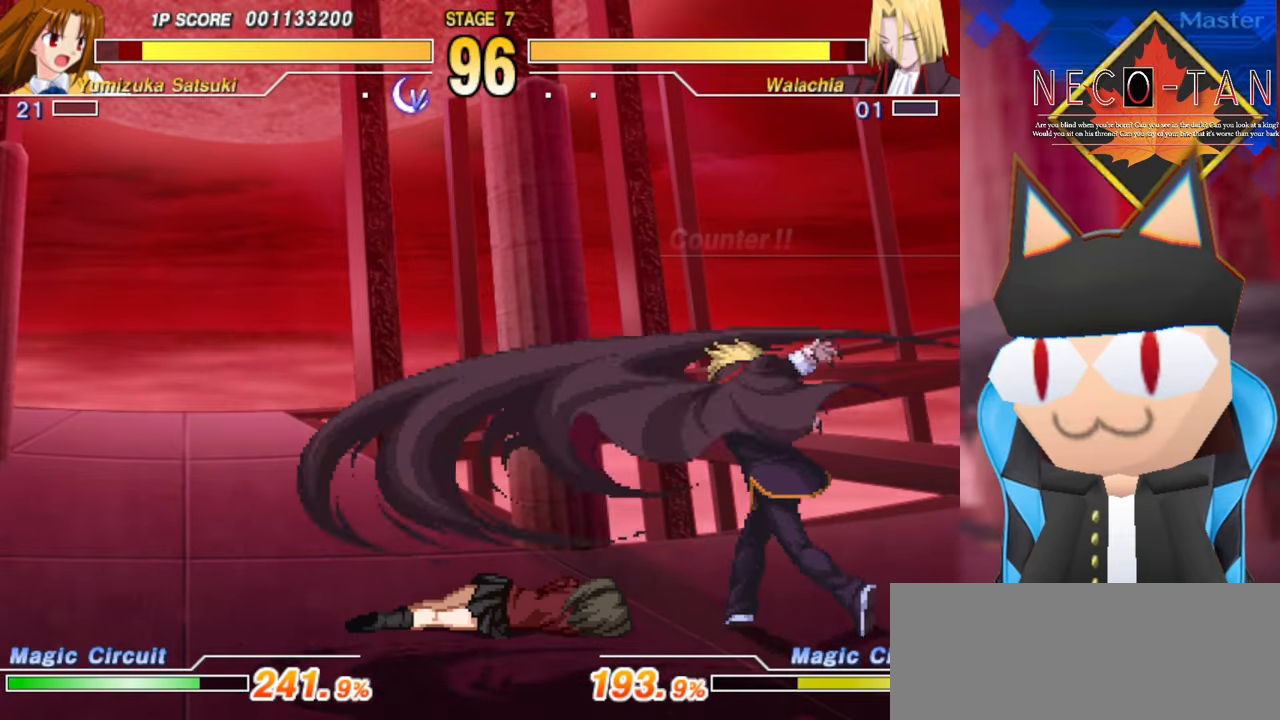
{"buttons": [], "left_stick": "center", "events": [[500, "left_stick", "center"]]}
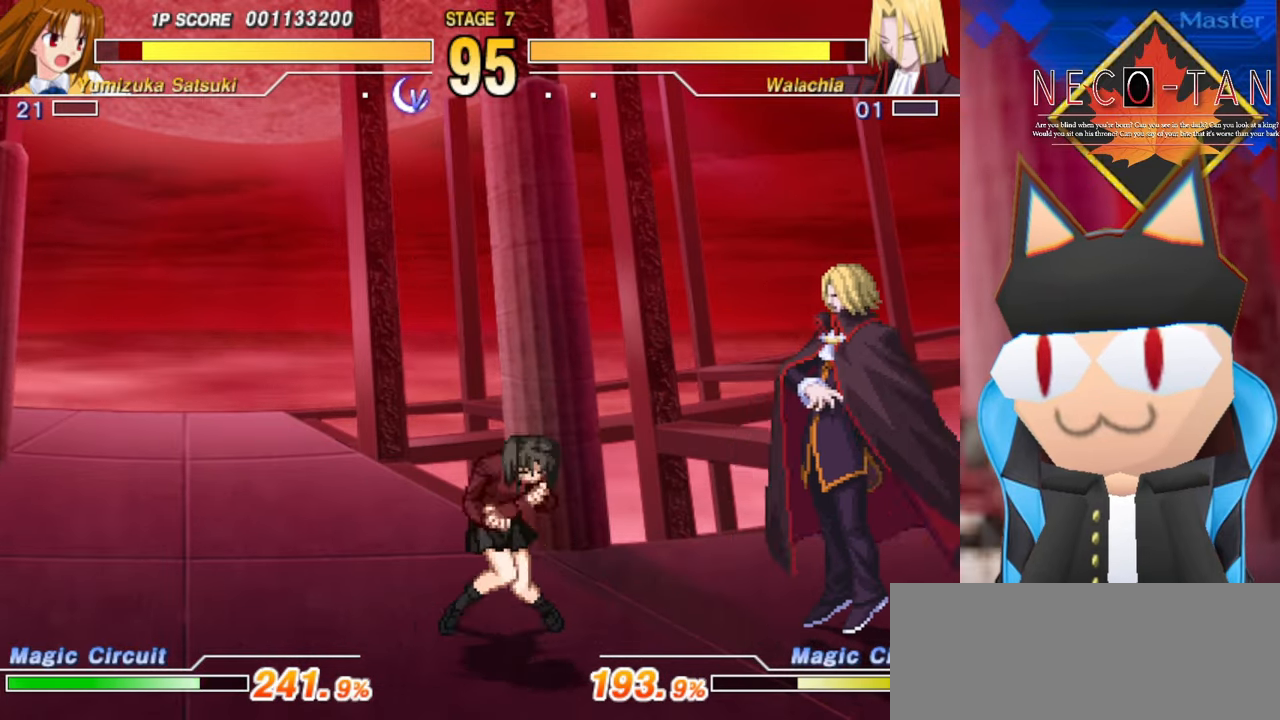
{"buttons": [], "left_stick": "center", "events": [[33, "left_stick", "left"], [200, "CIRCLE", "down"], [216, "left_stick", "center"], [416, "CIRCLE", "up"]]}
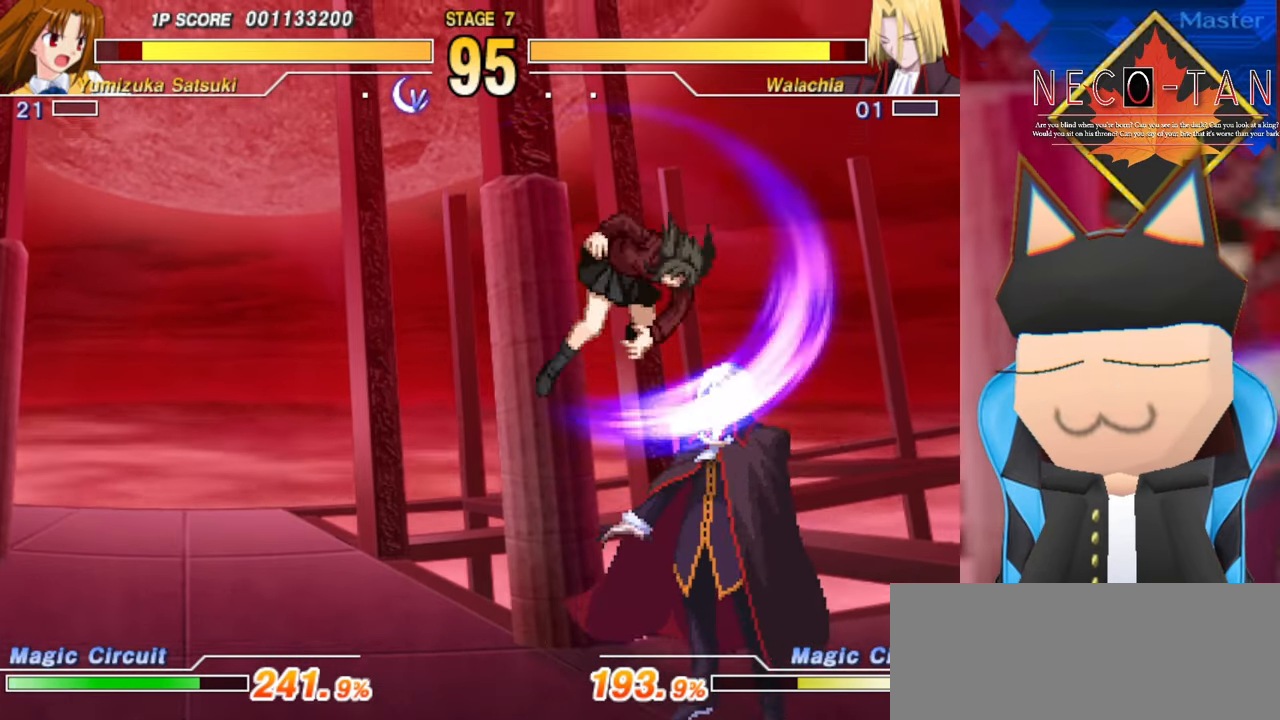
{"buttons": ["L2"], "left_stick": "up-right", "events": [[183, "left_stick", "right"], [266, "left_stick", "up-right"], [450, "L2", "down"]]}
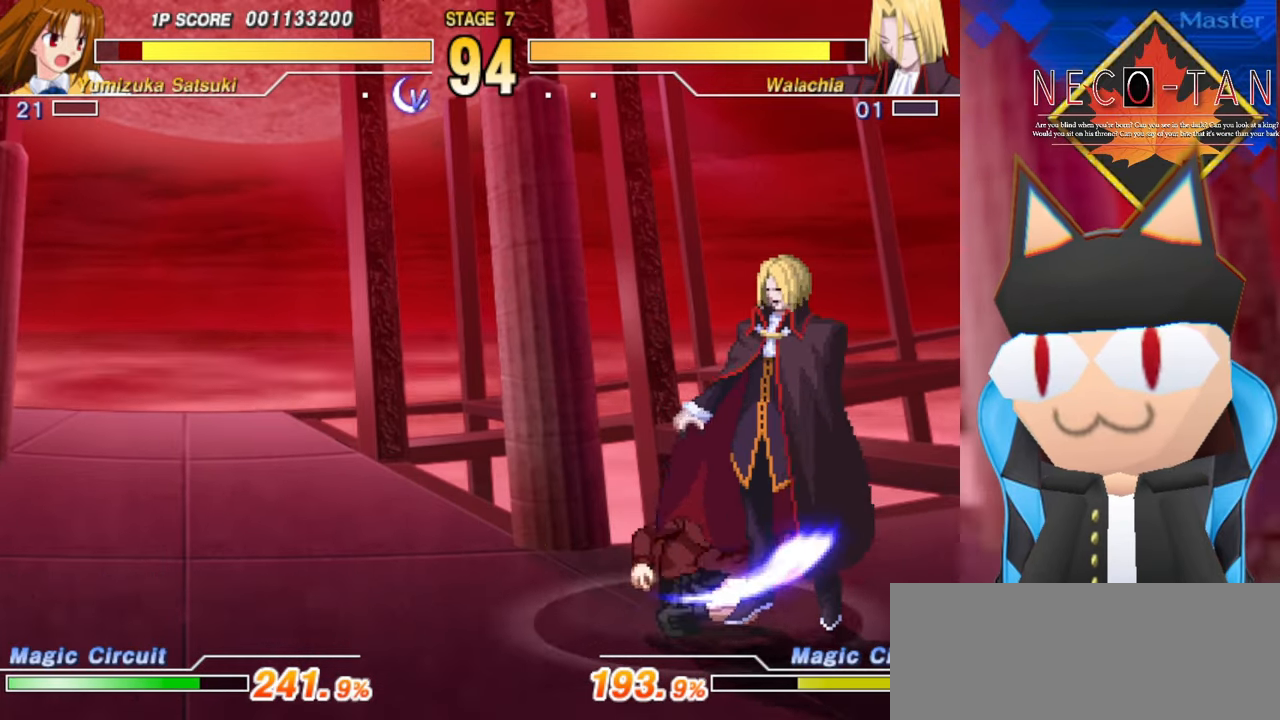
{"buttons": [], "left_stick": "center", "events": [[33, "L2", "up"], [100, "L2", "down"], [200, "L2", "up"], [200, "left_stick", "up-left"], [266, "R2", "down"], [350, "R2", "up"], [350, "left_stick", "center"], [400, "R2", "down"], [483, "R2", "up"]]}
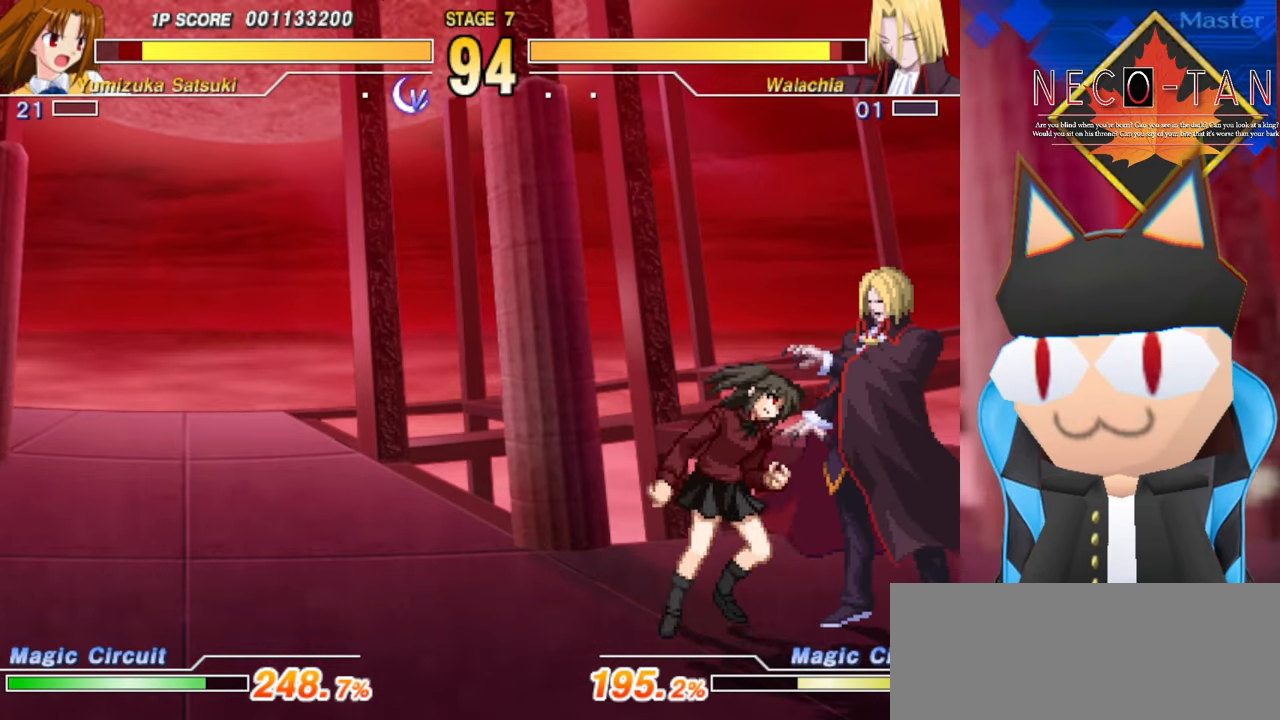
{"buttons": [], "left_stick": "right", "events": [[50, "R2", "down"], [133, "R2", "up"], [183, "R2", "down"], [300, "R2", "up"], [450, "left_stick", "right"]]}
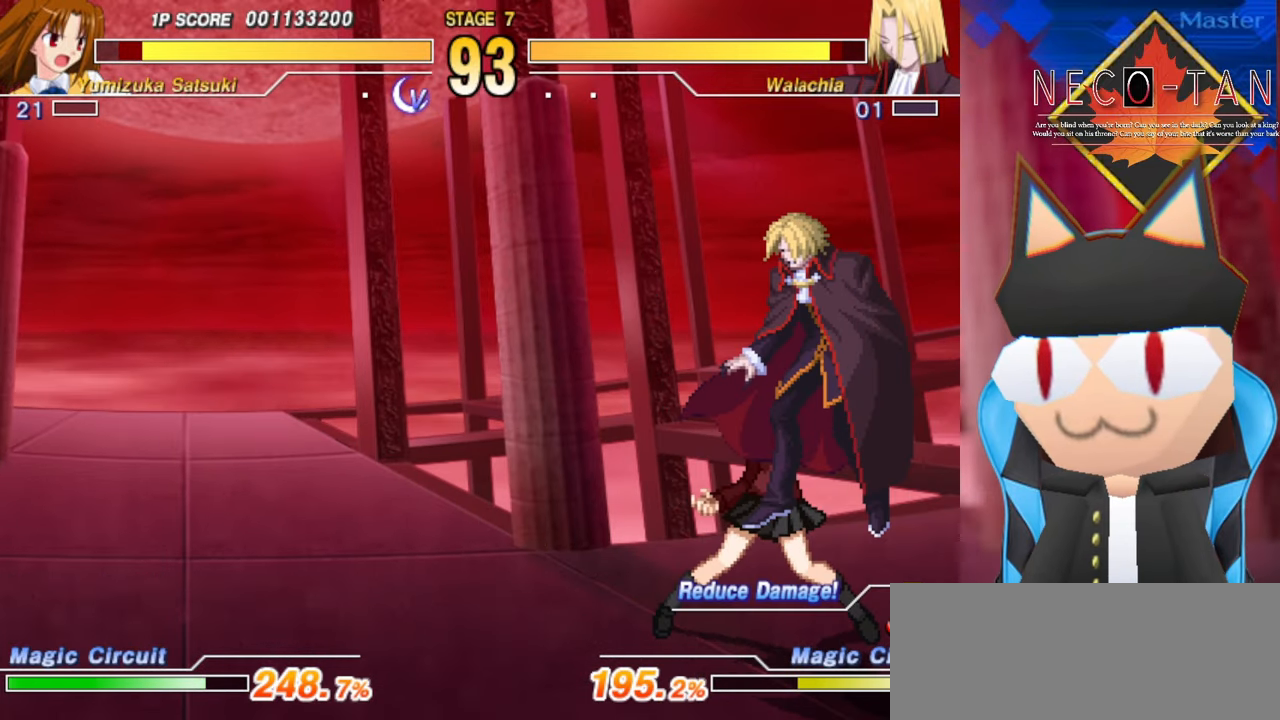
{"buttons": ["L2"], "left_stick": "up", "events": [[50, "L2", "down"], [116, "L2", "up"], [166, "left_stick", "up"], [216, "L2", "down"], [283, "L2", "up"], [300, "left_stick", "right"], [366, "left_stick", "up"], [383, "L2", "down"], [433, "L2", "up"], [500, "L2", "down"]]}